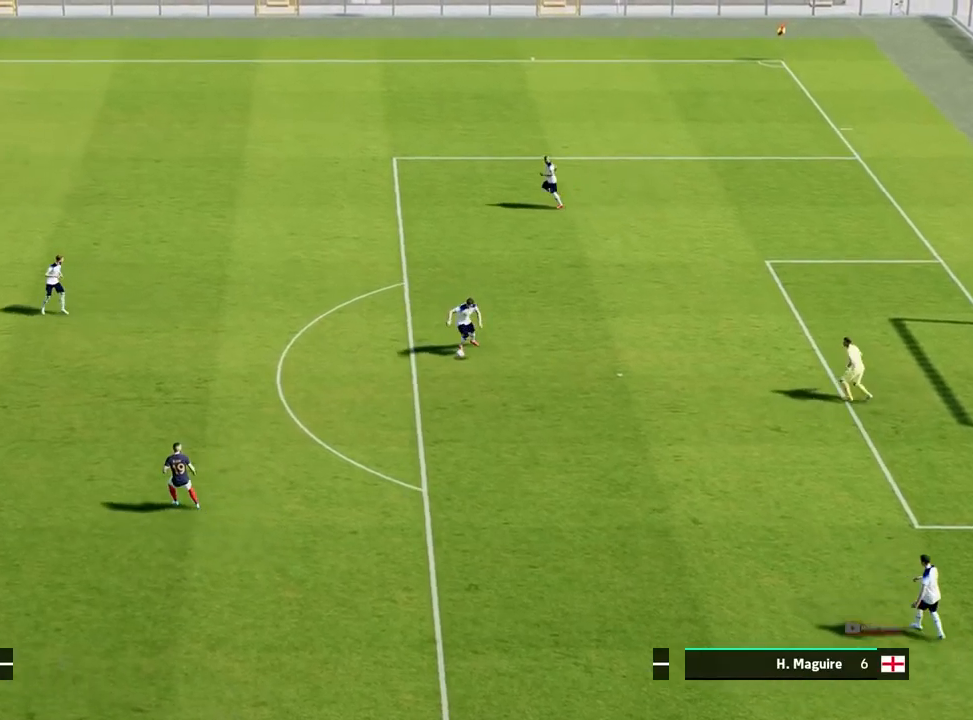
Gameplay with a controller (PlayStation layout); each line is a JSON object with the inputs held at the frame after it. "events" lists button and stick changes between this image and that frame as [ms after this image, input, new state], when the widget could be followed in between. Not read: right_stick.
{"buttons": [], "left_stick": "right", "events": [[400, "left_stick", "right"]]}
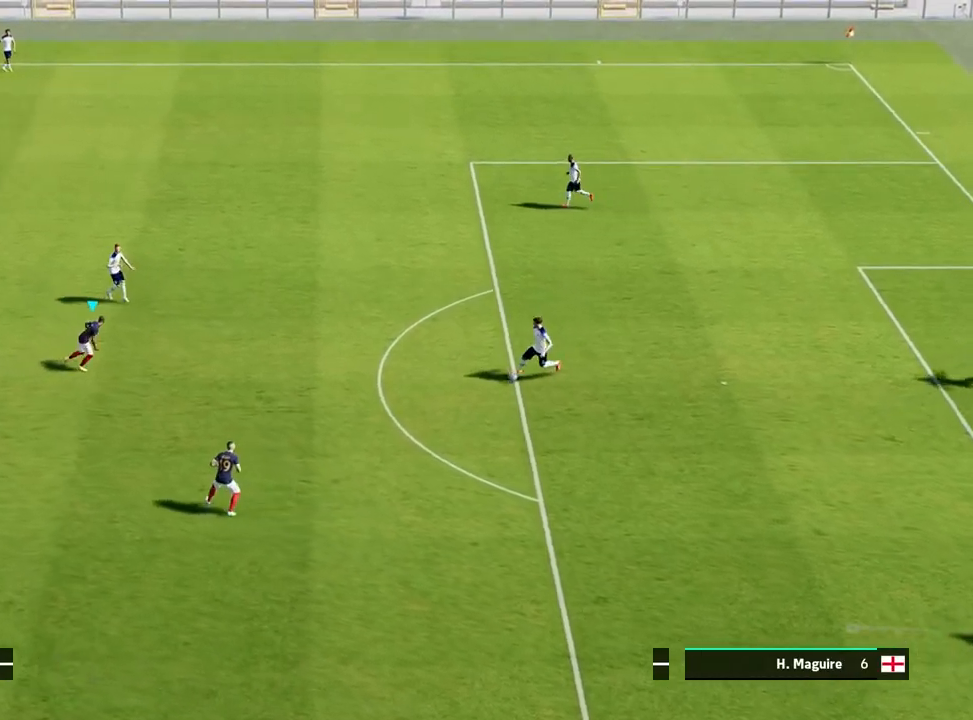
{"buttons": [], "left_stick": "right", "events": []}
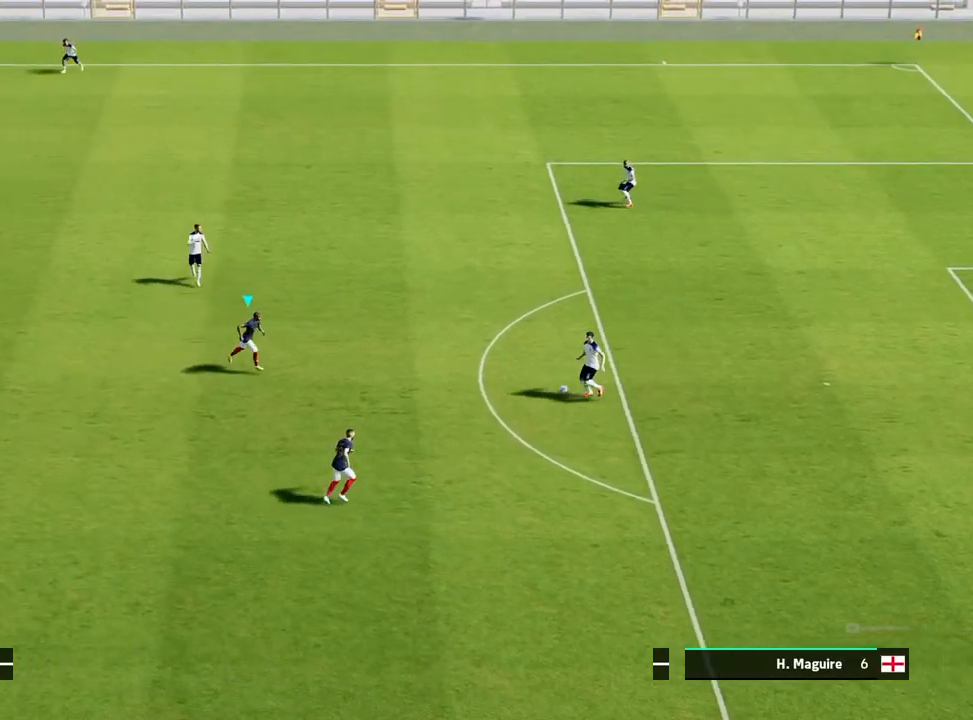
{"buttons": [], "left_stick": "down-right", "events": [[150, "left_stick", "down-right"]]}
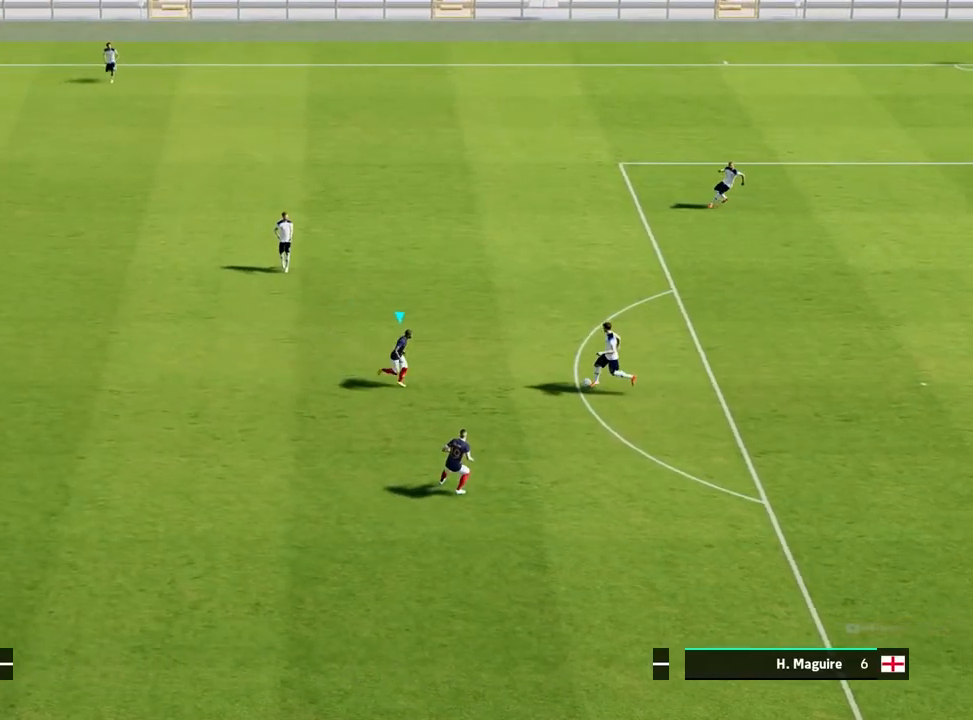
{"buttons": [], "left_stick": "up", "events": [[350, "left_stick", "up"]]}
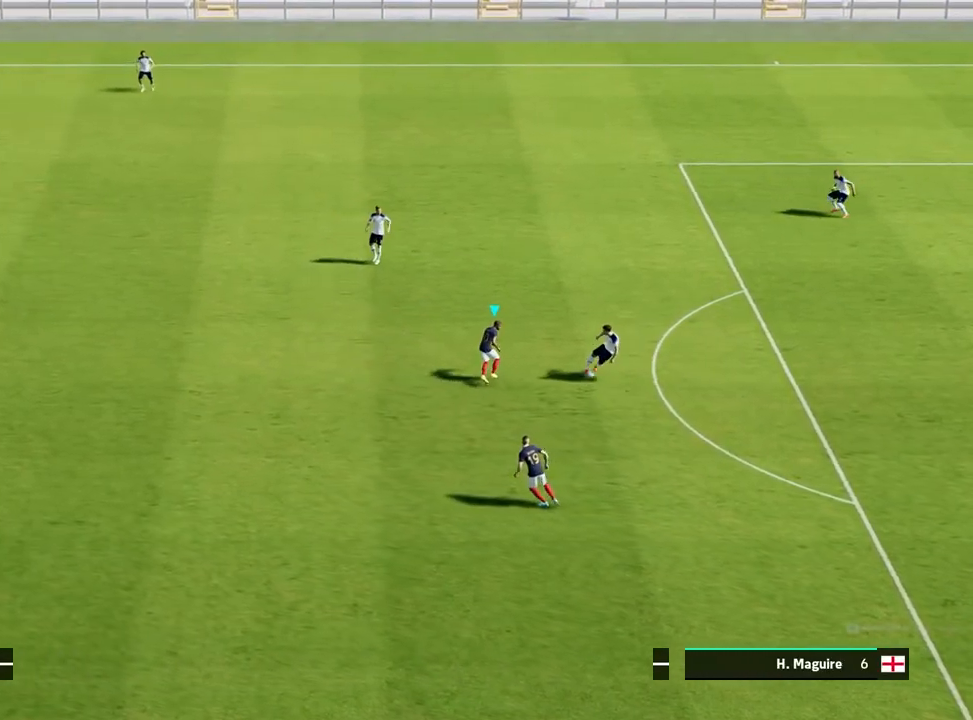
{"buttons": ["R1"], "left_stick": "up-left", "events": [[217, "left_stick", "up-left"], [483, "R1", "down"]]}
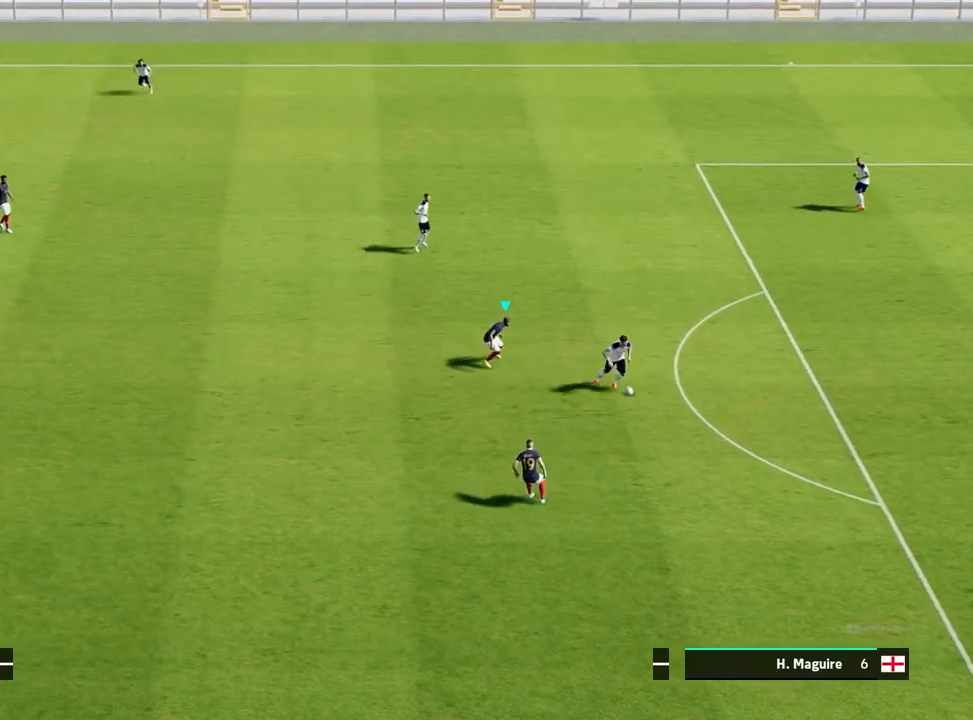
{"buttons": ["R1"], "left_stick": "center", "events": [[33, "left_stick", "center"]]}
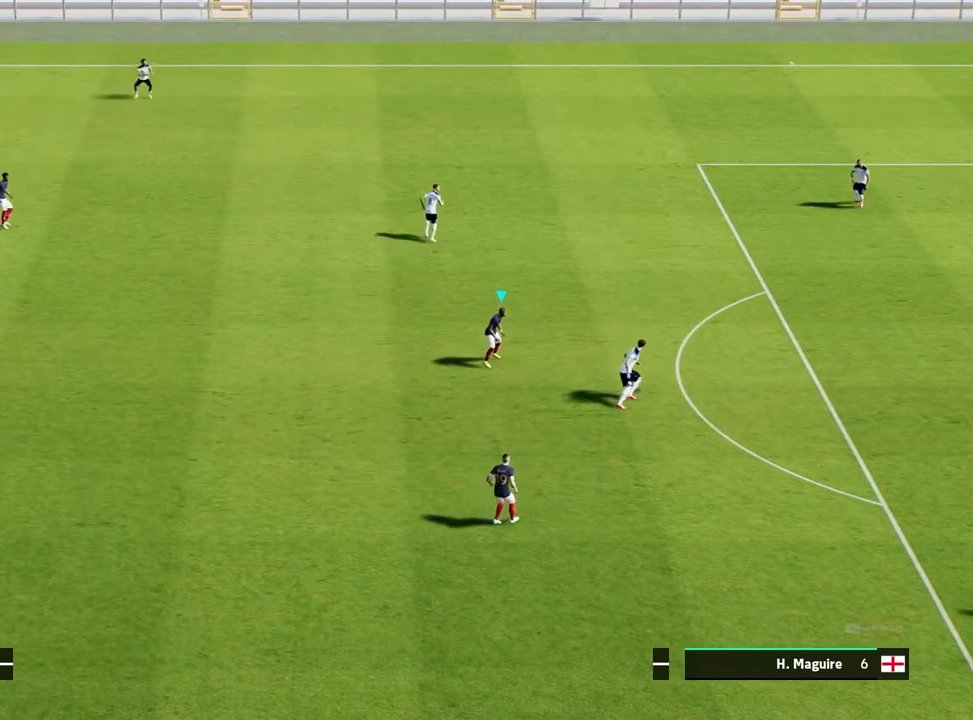
{"buttons": ["R1"], "left_stick": "center", "events": []}
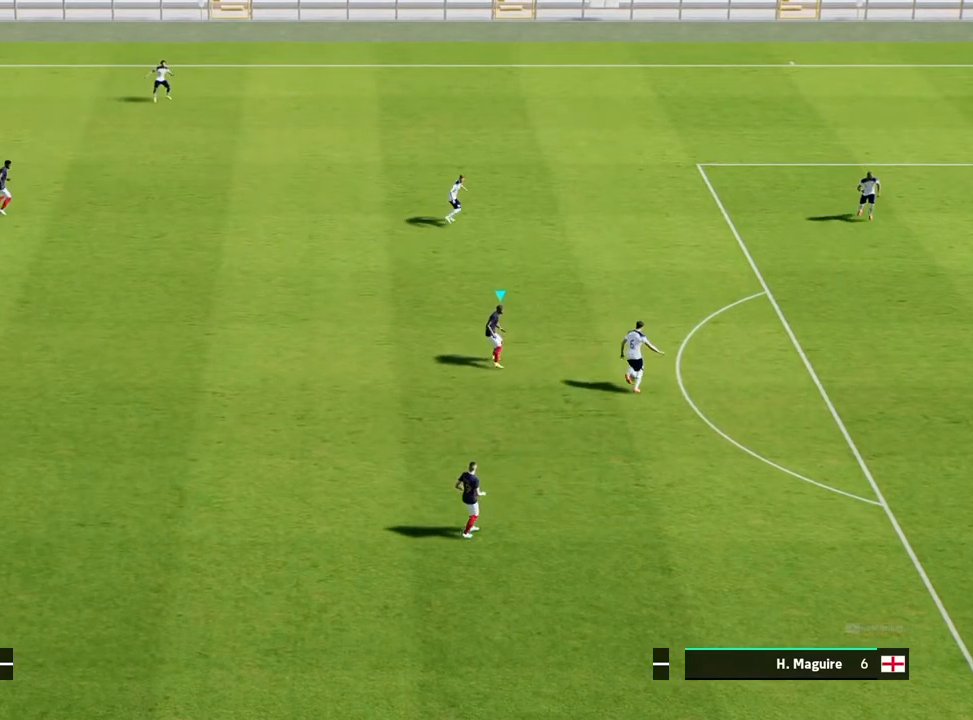
{"buttons": ["R1"], "left_stick": "up-left", "events": [[167, "left_stick", "up-left"]]}
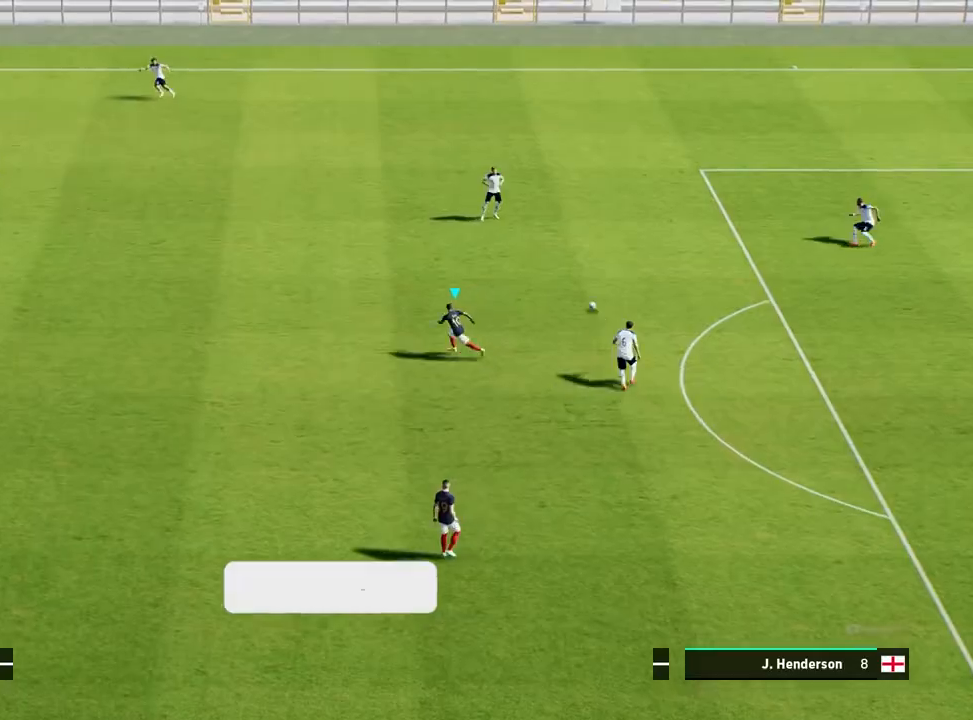
{"buttons": ["R1"], "left_stick": "left", "events": [[17, "left_stick", "left"]]}
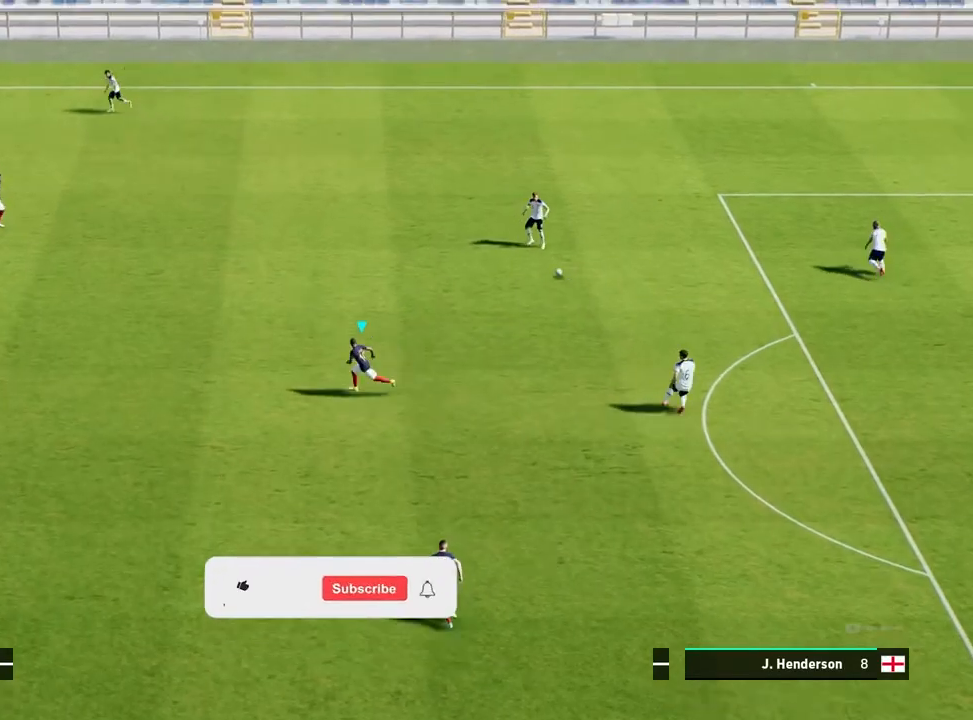
{"buttons": ["R1"], "left_stick": "left", "events": []}
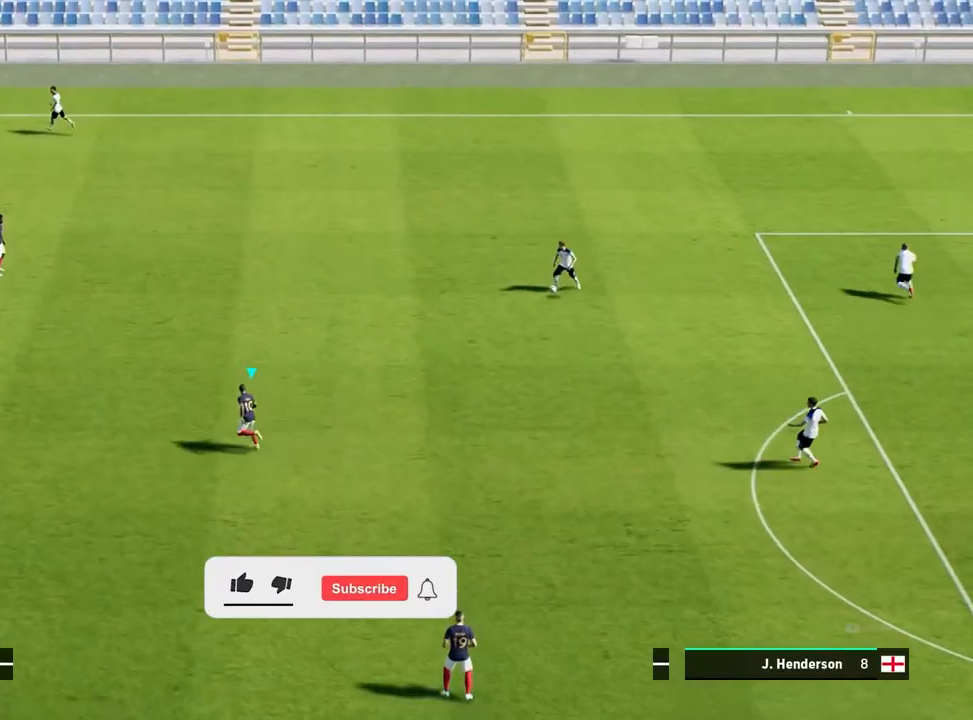
{"buttons": ["R1"], "left_stick": "up-right", "events": [[367, "left_stick", "up"], [417, "left_stick", "up-right"]]}
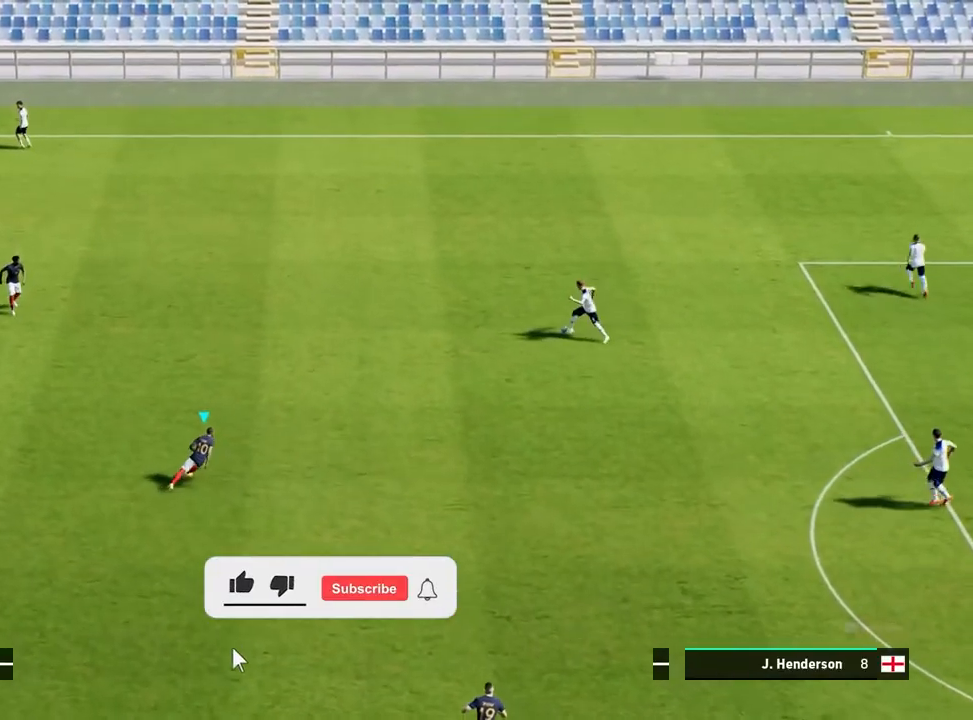
{"buttons": ["R1"], "left_stick": "right", "events": [[50, "left_stick", "right"]]}
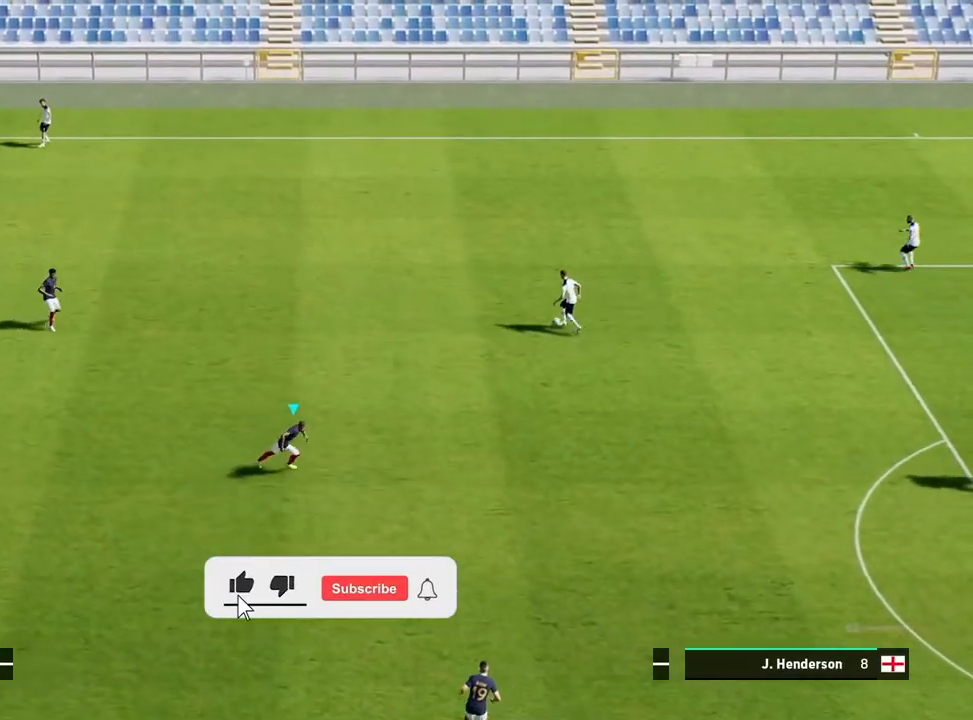
{"buttons": ["R1"], "left_stick": "up", "events": [[383, "left_stick", "up"]]}
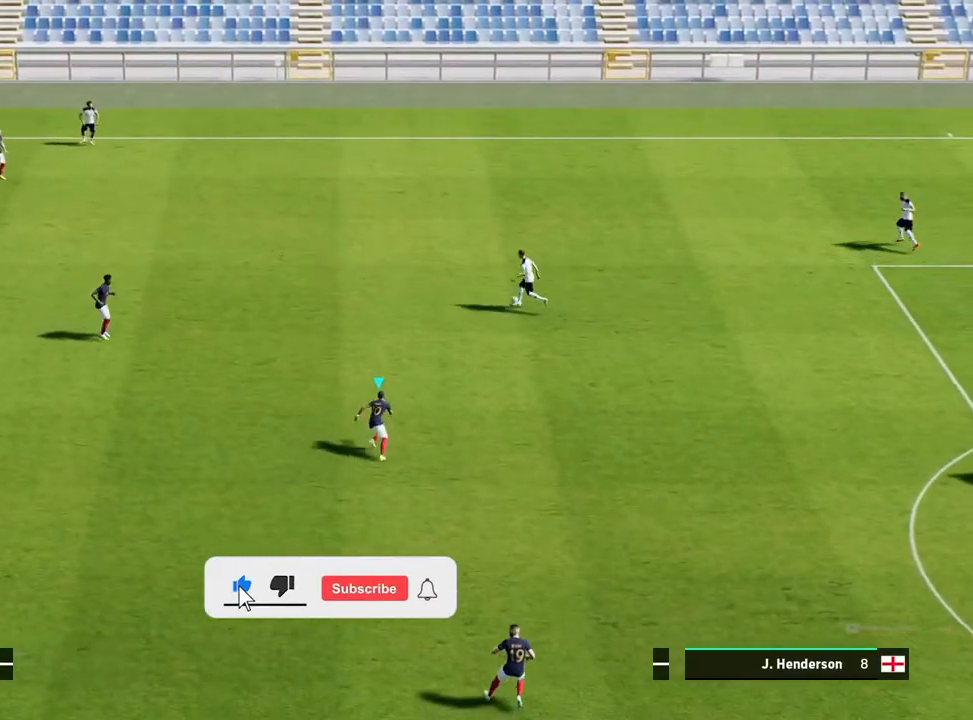
{"buttons": ["R1"], "left_stick": "up", "events": []}
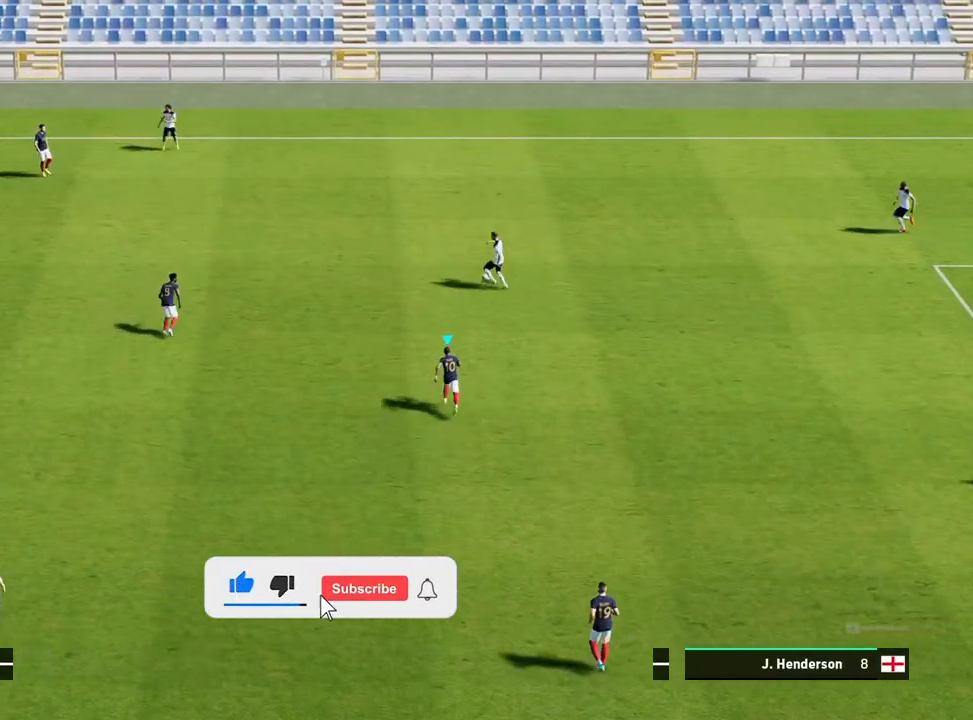
{"buttons": ["R1"], "left_stick": "up-left", "events": [[433, "left_stick", "up-left"]]}
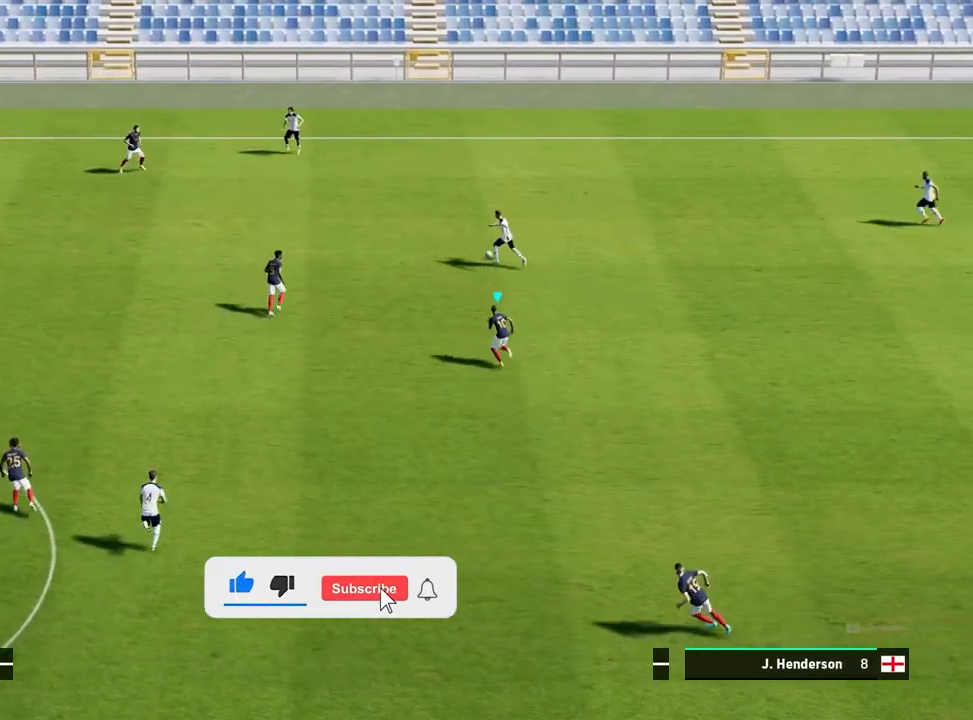
{"buttons": ["R1"], "left_stick": "up-left", "events": []}
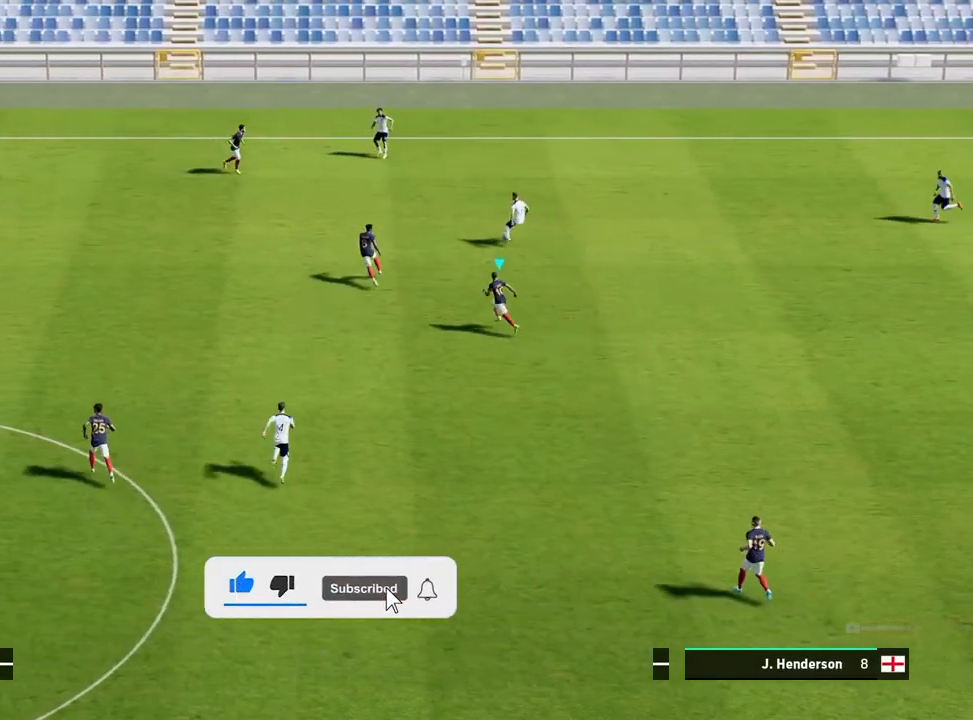
{"buttons": ["R1"], "left_stick": "left", "events": [[233, "left_stick", "left"]]}
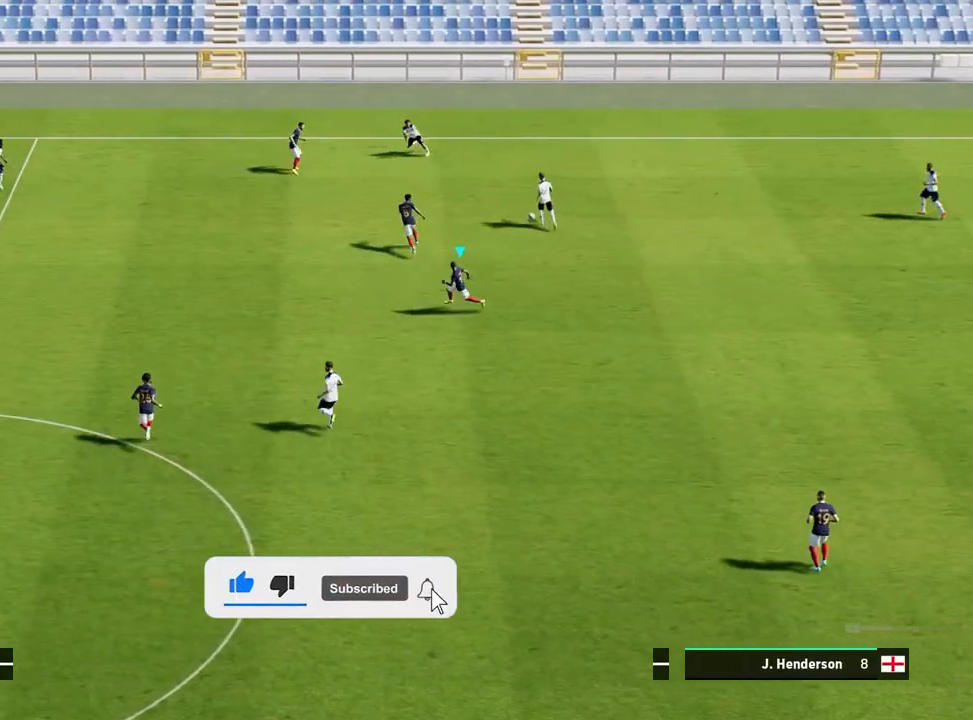
{"buttons": ["R1"], "left_stick": "down", "events": [[333, "left_stick", "down"]]}
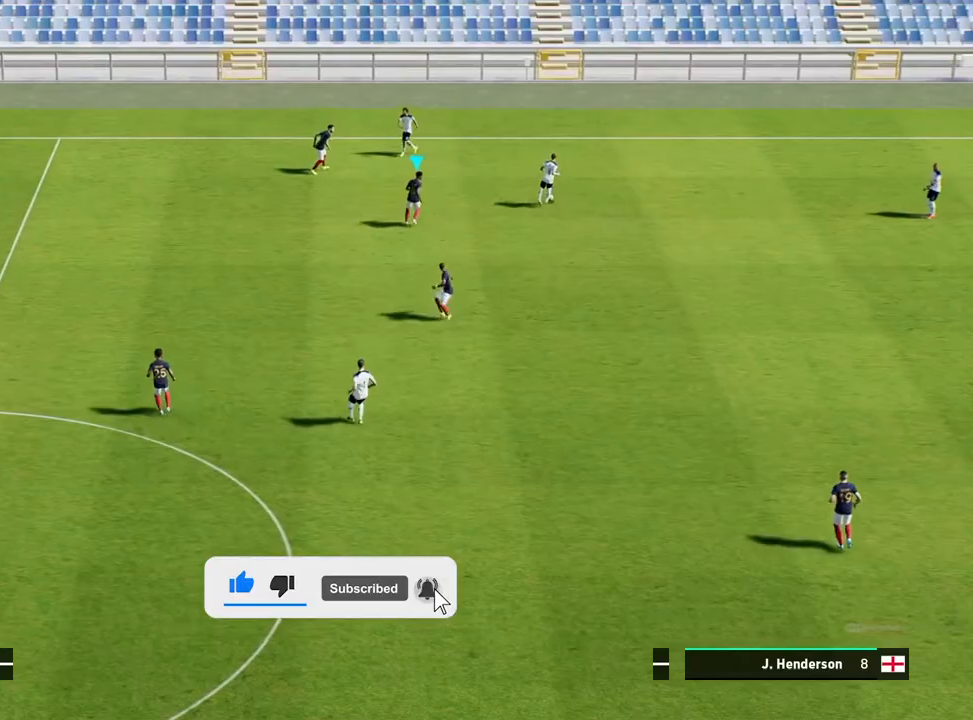
{"buttons": ["R1"], "left_stick": "down", "events": []}
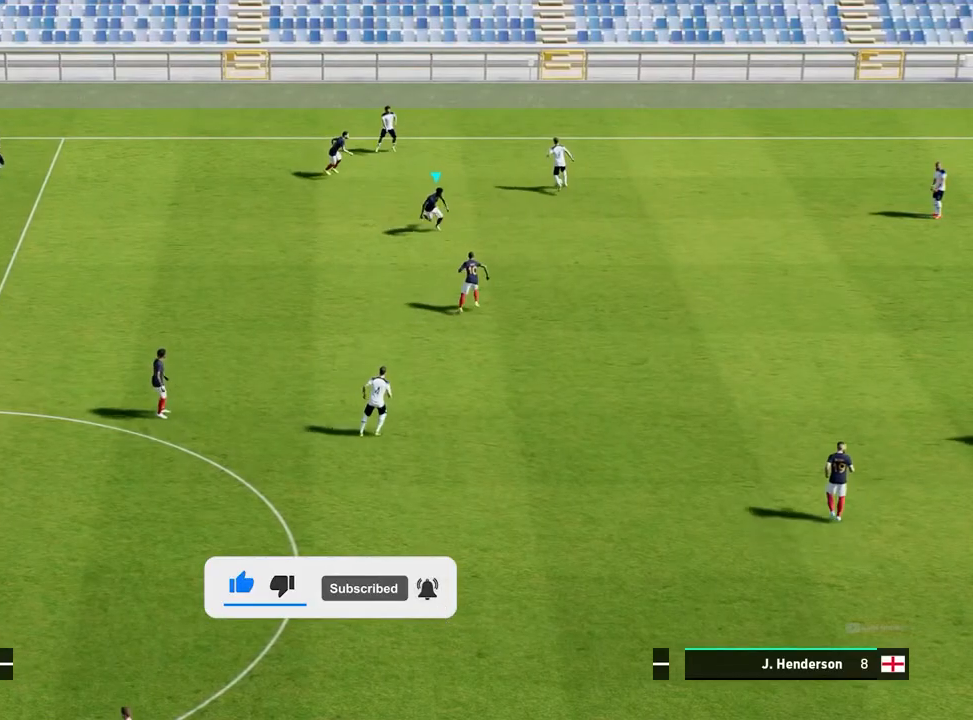
{"buttons": ["R1"], "left_stick": "down-right", "events": [[367, "left_stick", "down-right"]]}
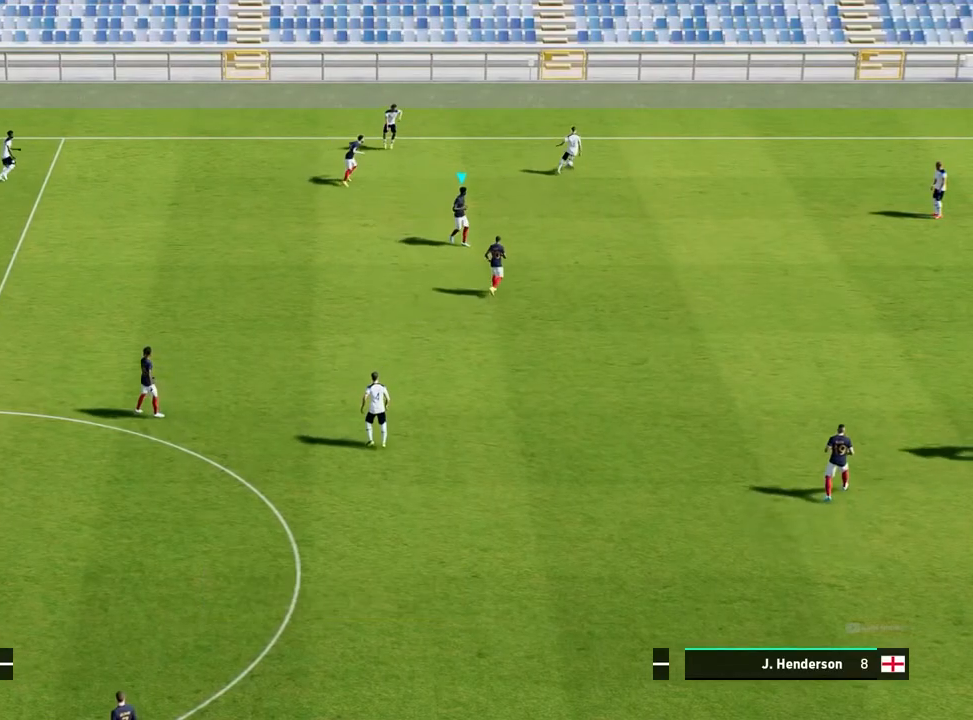
{"buttons": [], "left_stick": "center", "events": [[50, "left_stick", "center"], [100, "R1", "up"]]}
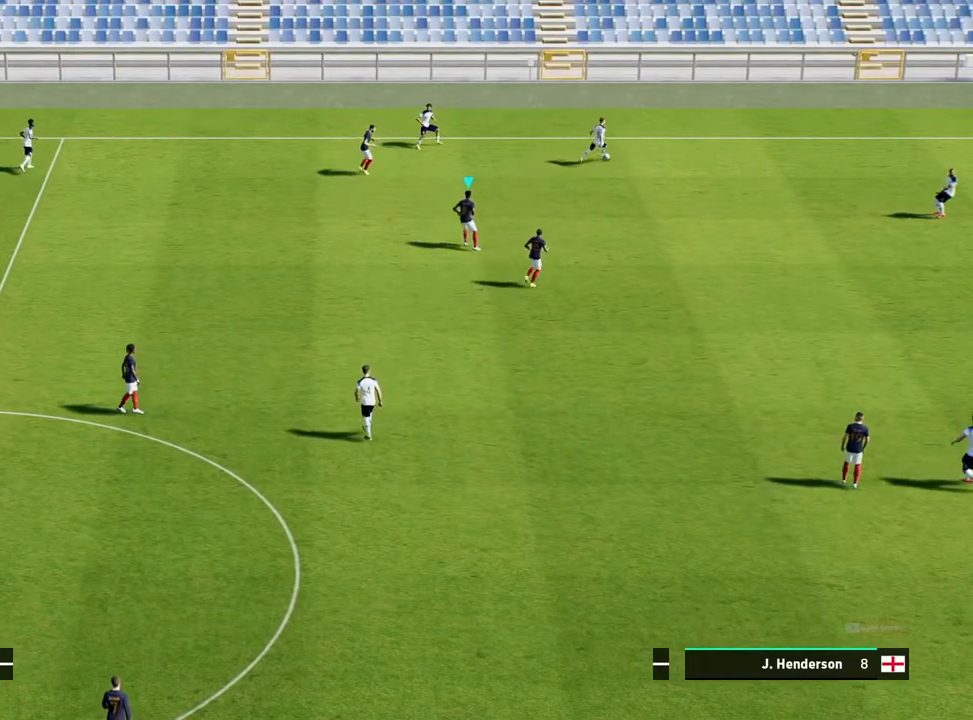
{"buttons": [], "left_stick": "center", "events": []}
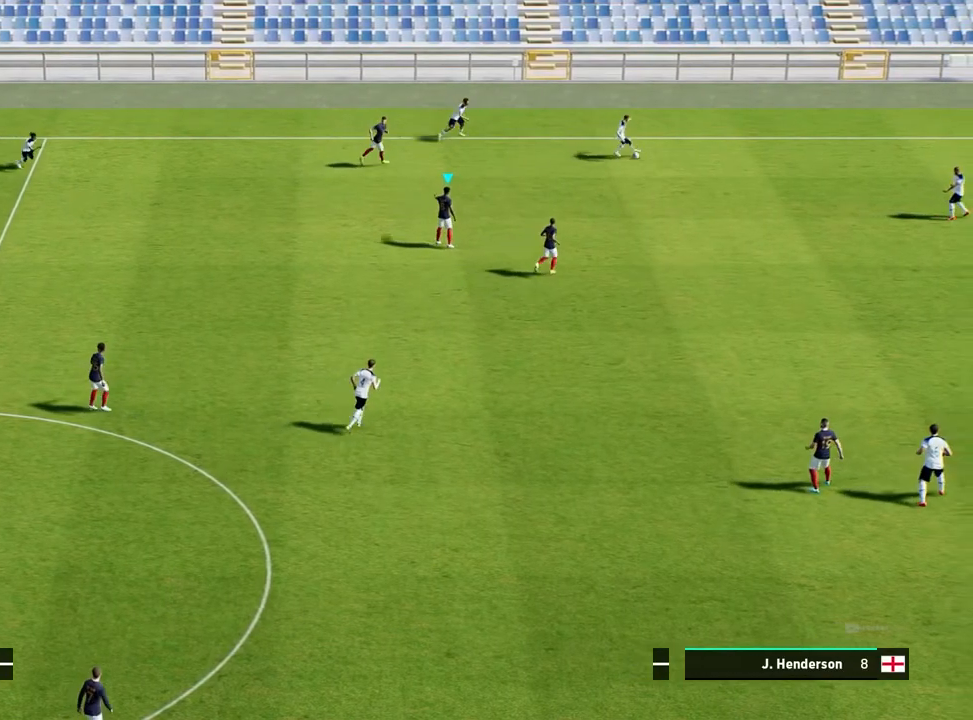
{"buttons": [], "left_stick": "center", "events": []}
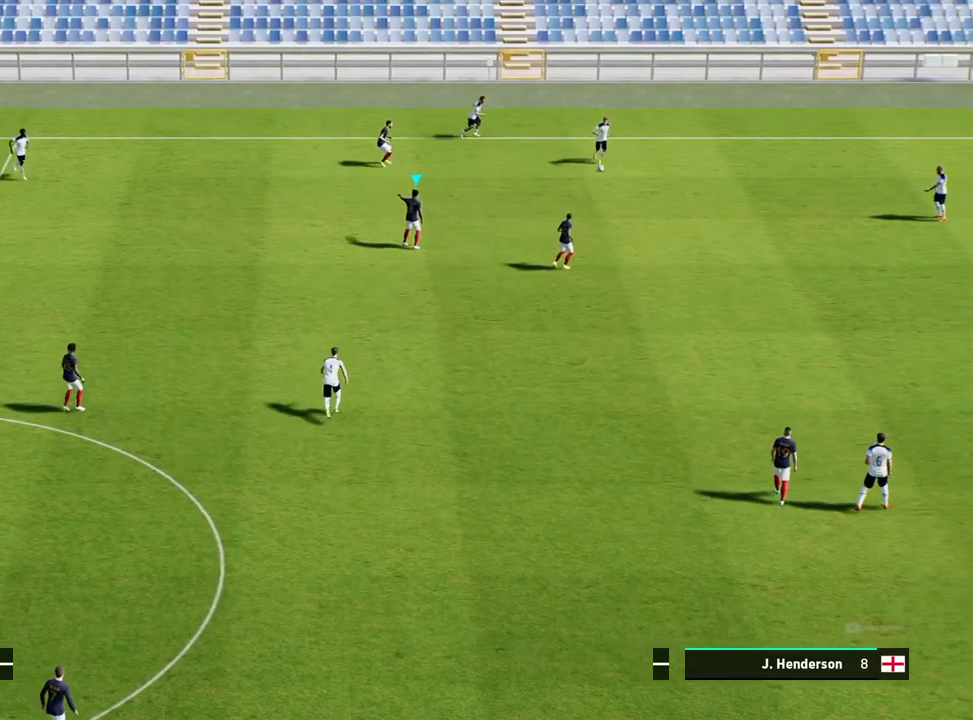
{"buttons": [], "left_stick": "center", "events": []}
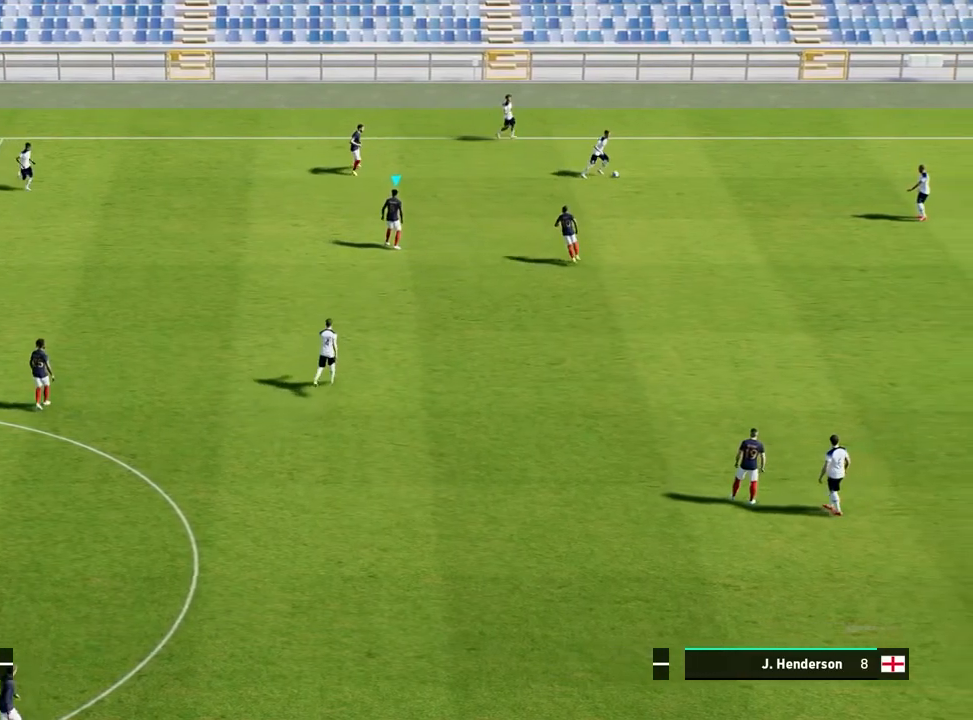
{"buttons": [], "left_stick": "down-left", "events": [[417, "left_stick", "down"], [467, "left_stick", "down-left"]]}